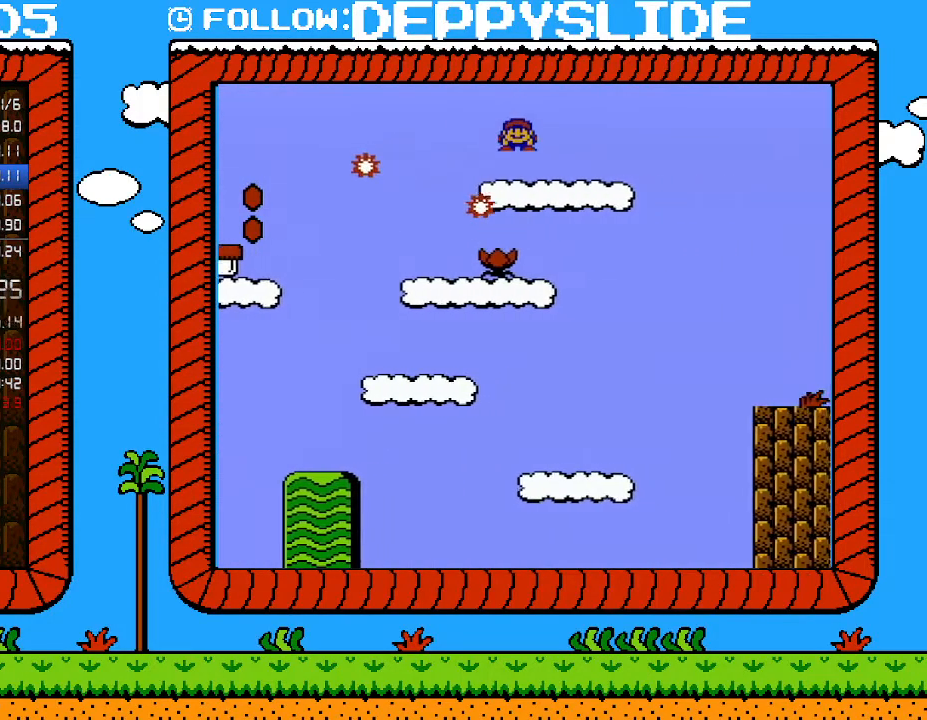
Gameplay with a controller (Nintendo layout); each line is a JSON object with the inputs held at the frame after it. "events" lists button and stick changes between this image and that frame as [ms after this image, input, new state], when the widget could be followed in between. Not read: L3 R3.
{"buttons": ["B", "DPAD_RIGHT"], "events": [[317, "A", "down"], [417, "A", "up"]]}
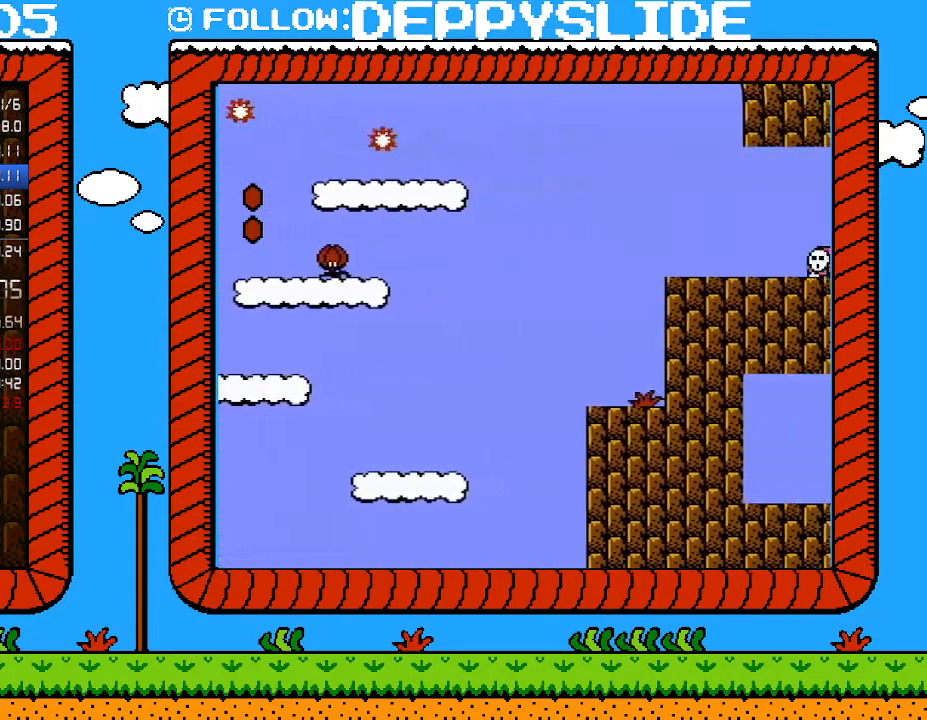
{"buttons": ["B", "DPAD_RIGHT"], "events": []}
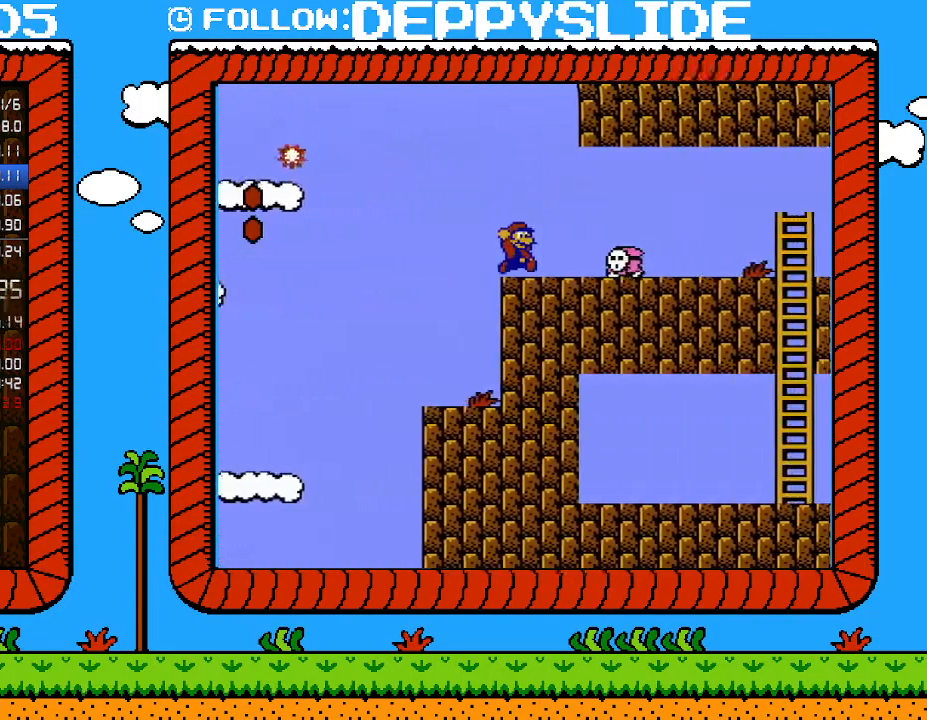
{"buttons": ["B", "DPAD_RIGHT"], "events": [[100, "DPAD_DOWN", "down"], [133, "A", "down"], [133, "DPAD_RIGHT", "up"], [200, "DPAD_DOWN", "up"], [200, "DPAD_RIGHT", "down"], [217, "A", "up"]]}
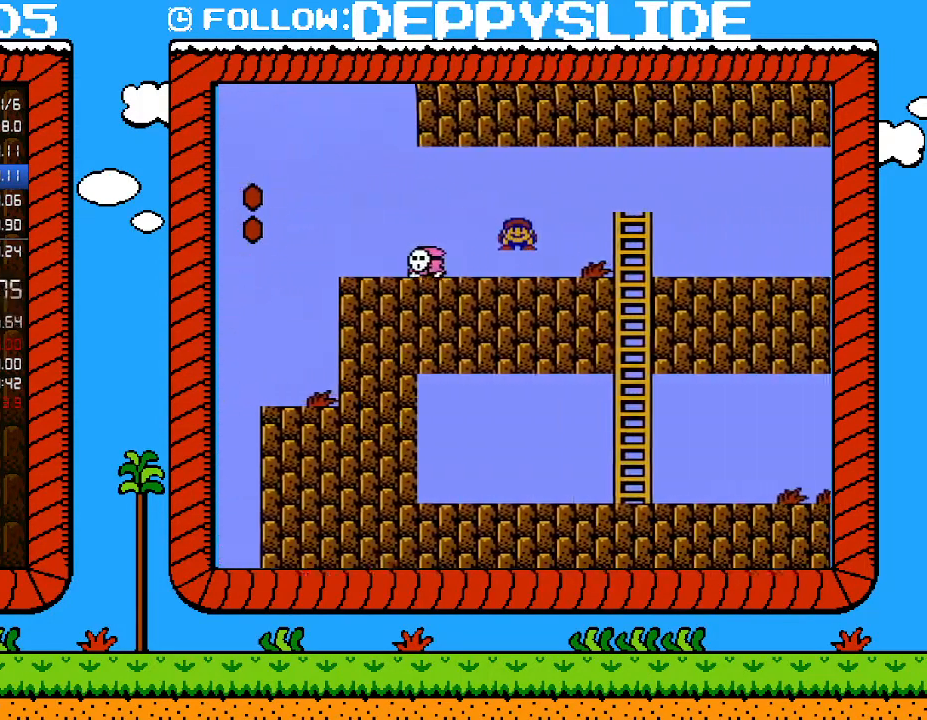
{"buttons": ["B", "DPAD_RIGHT"], "events": [[33, "DPAD_UP", "down"], [183, "DPAD_UP", "up"]]}
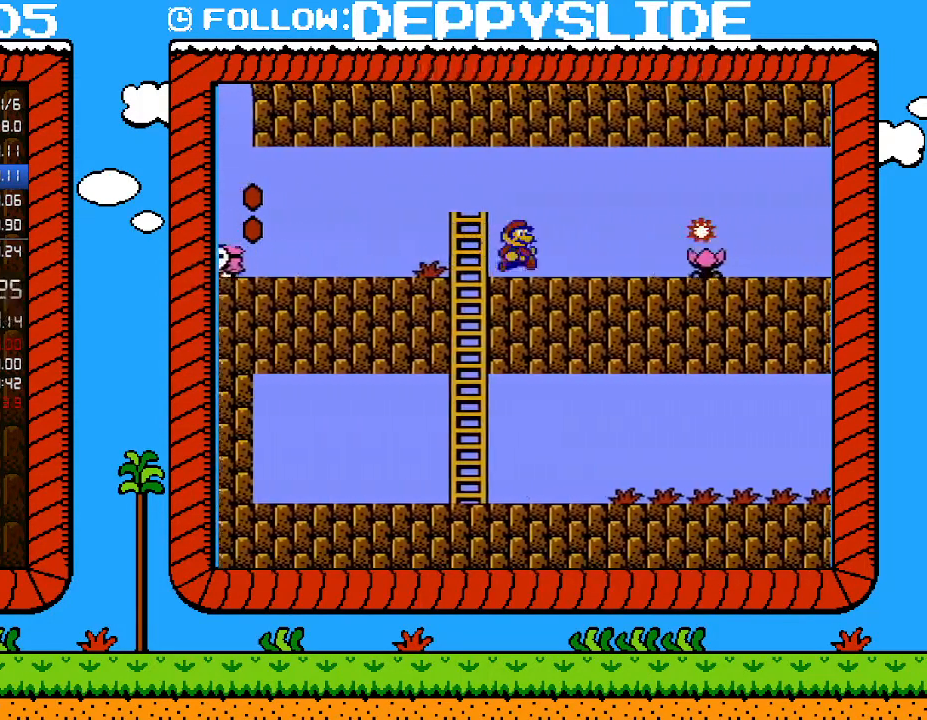
{"buttons": ["B", "DPAD_RIGHT"], "events": [[233, "DPAD_UP", "down"], [283, "DPAD_UP", "up"], [317, "A", "down"], [317, "DPAD_DOWN", "down"], [350, "DPAD_RIGHT", "up"], [417, "A", "up"], [417, "DPAD_DOWN", "up"], [417, "DPAD_RIGHT", "down"]]}
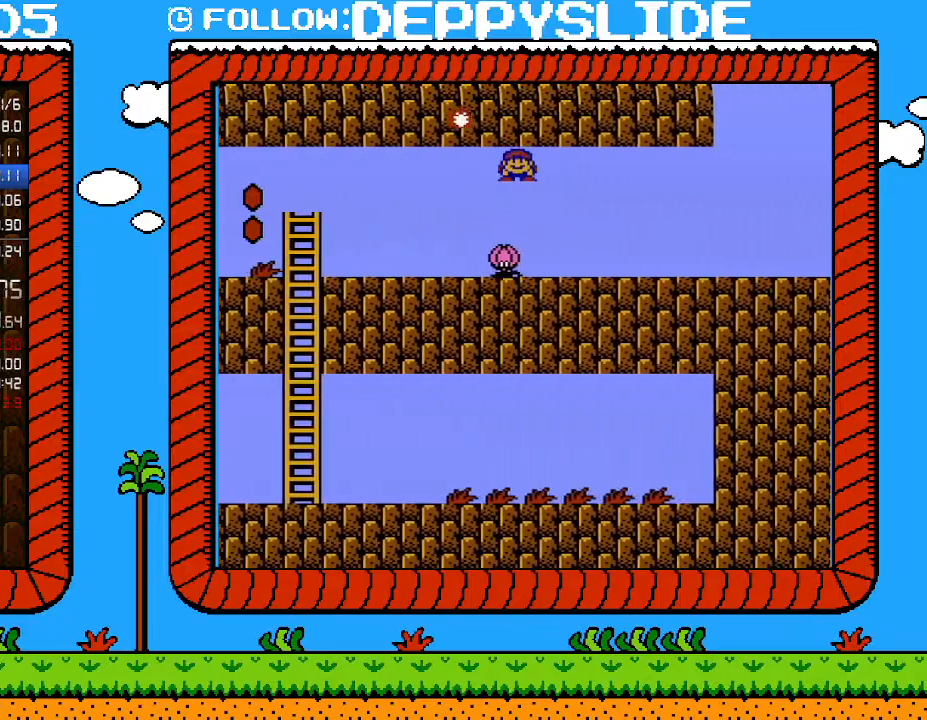
{"buttons": ["B", "DPAD_RIGHT"], "events": []}
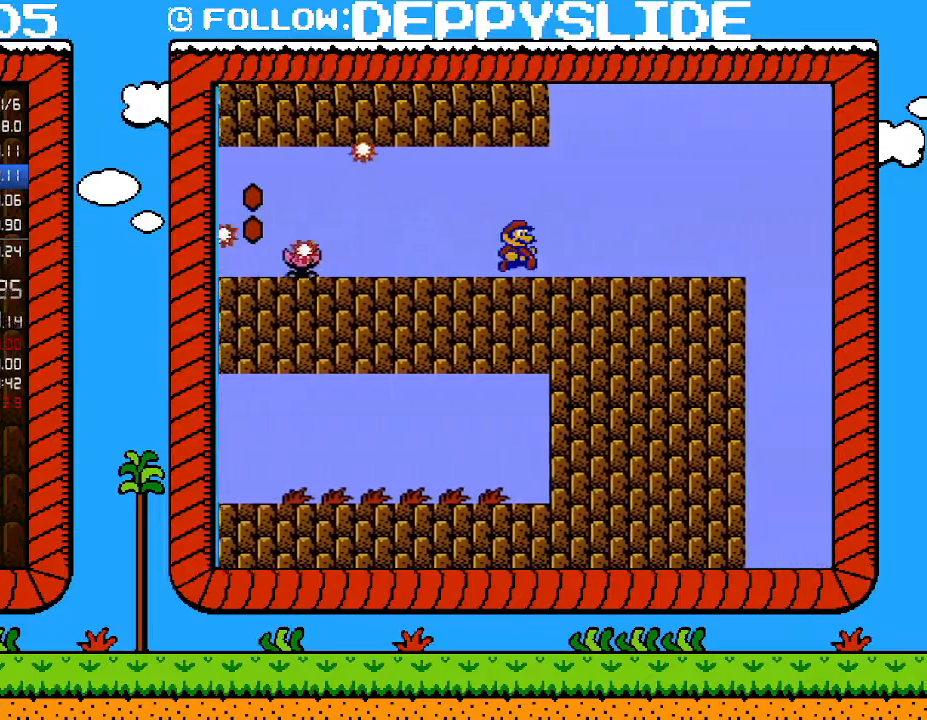
{"buttons": ["B", "DPAD_RIGHT"], "events": []}
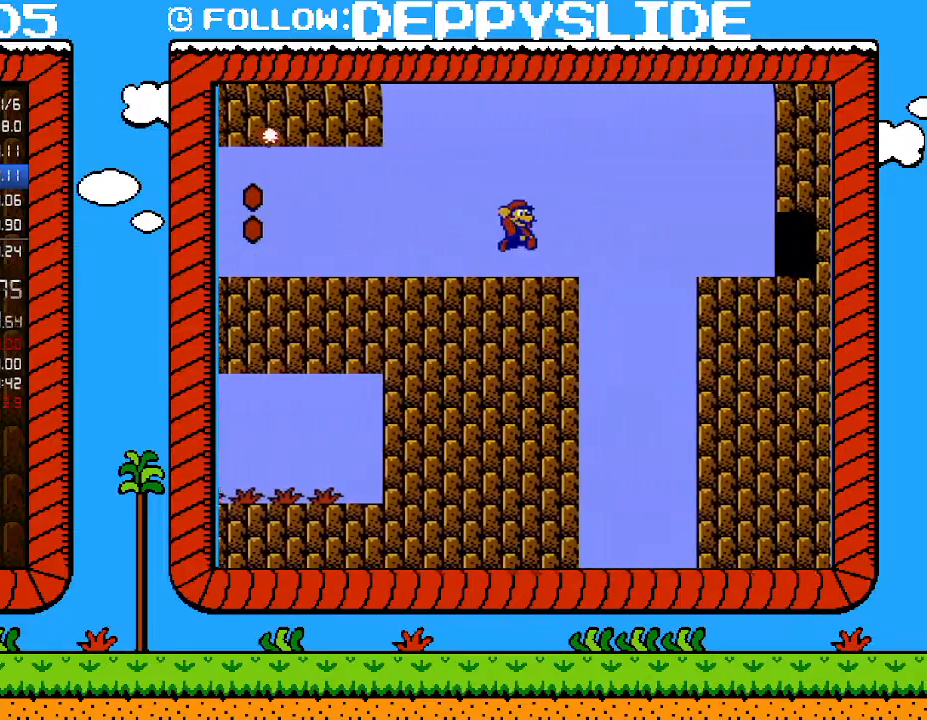
{"buttons": ["B", "DPAD_RIGHT"], "events": [[33, "A", "down"], [483, "A", "up"]]}
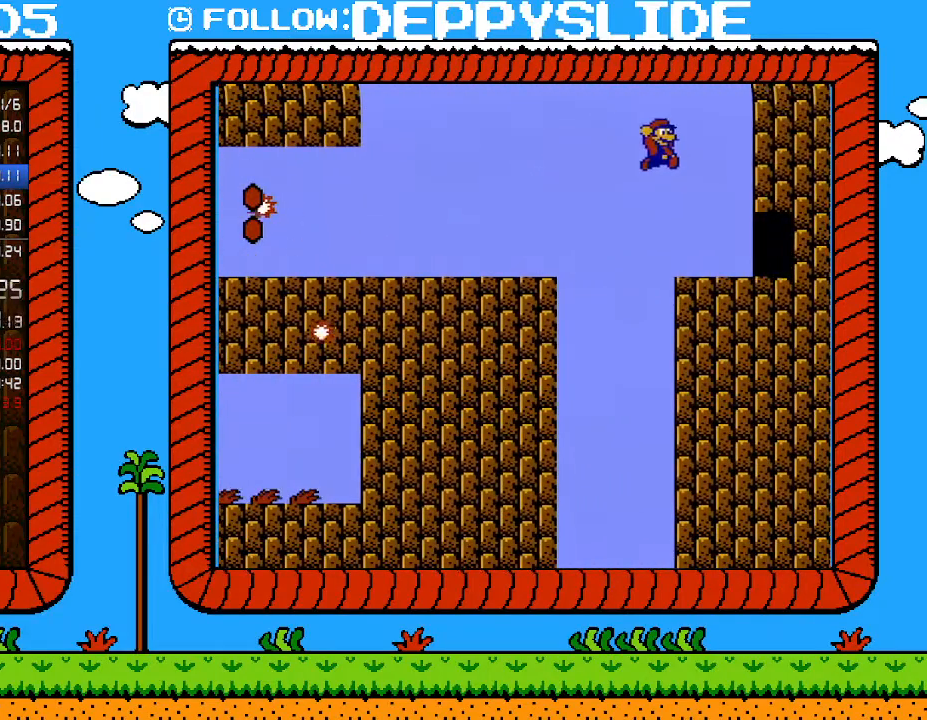
{"buttons": ["B"], "events": [[317, "DPAD_RIGHT", "up"]]}
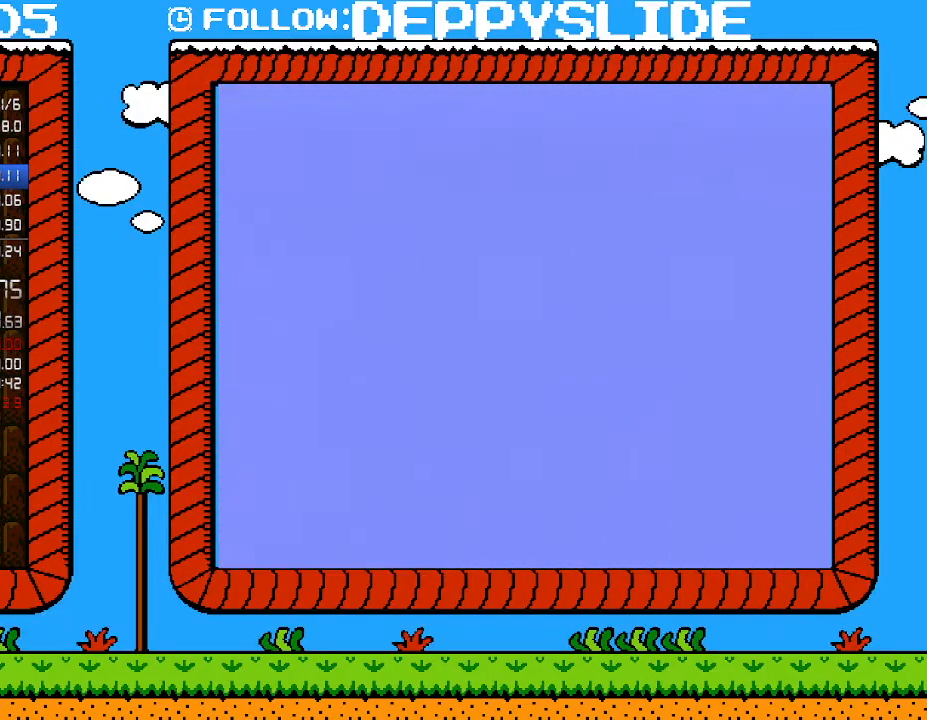
{"buttons": ["B", "DPAD_RIGHT"], "events": [[200, "DPAD_UP", "down"], [233, "DPAD_UP", "up"], [450, "DPAD_RIGHT", "down"]]}
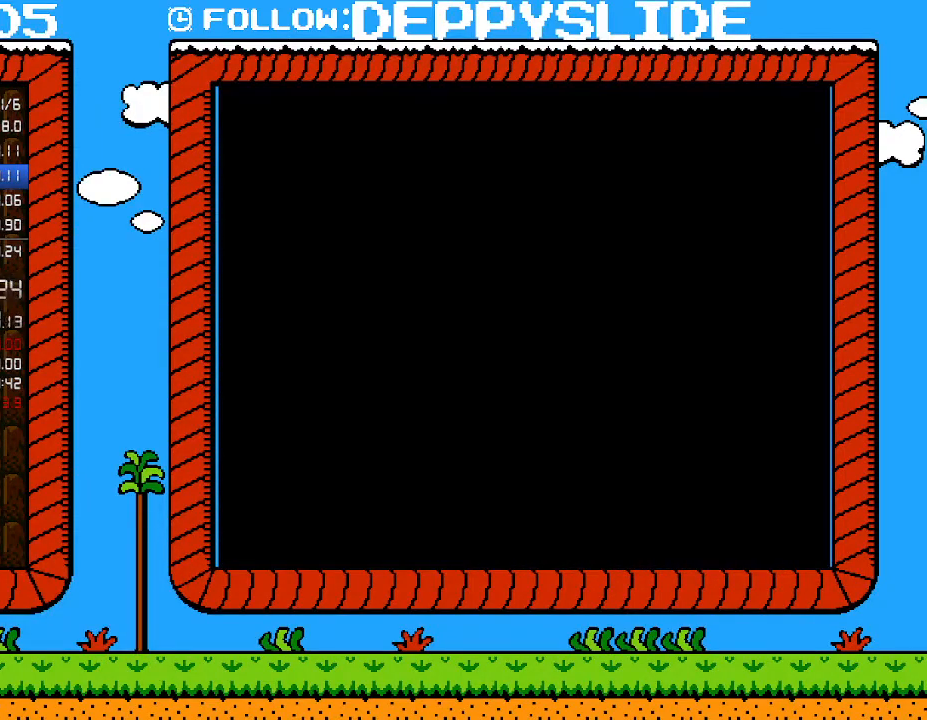
{"buttons": ["B", "DPAD_RIGHT"], "events": []}
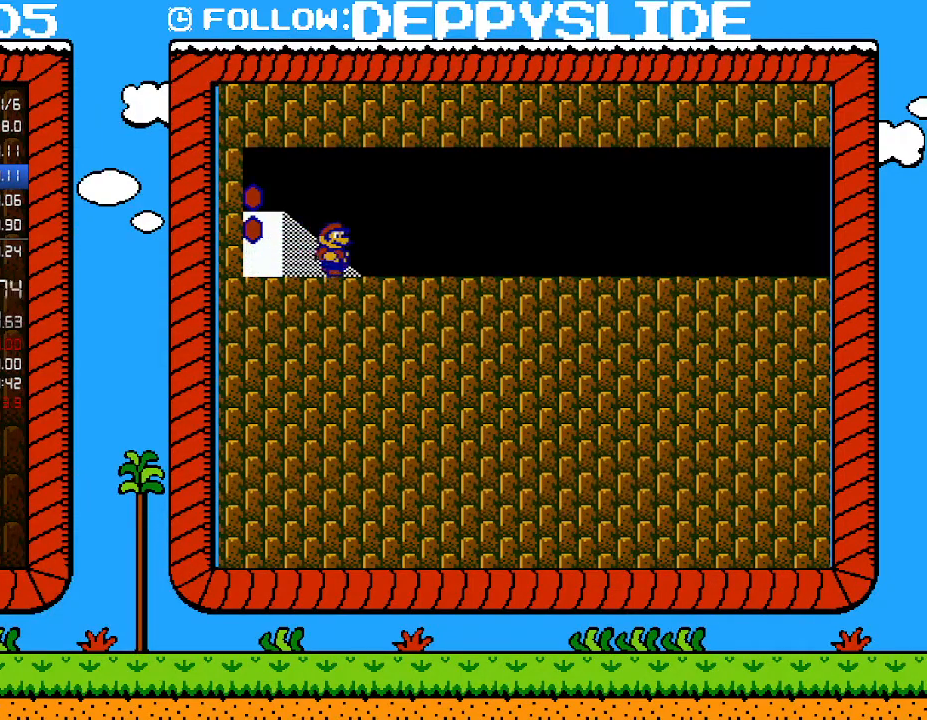
{"buttons": ["B", "DPAD_RIGHT"], "events": []}
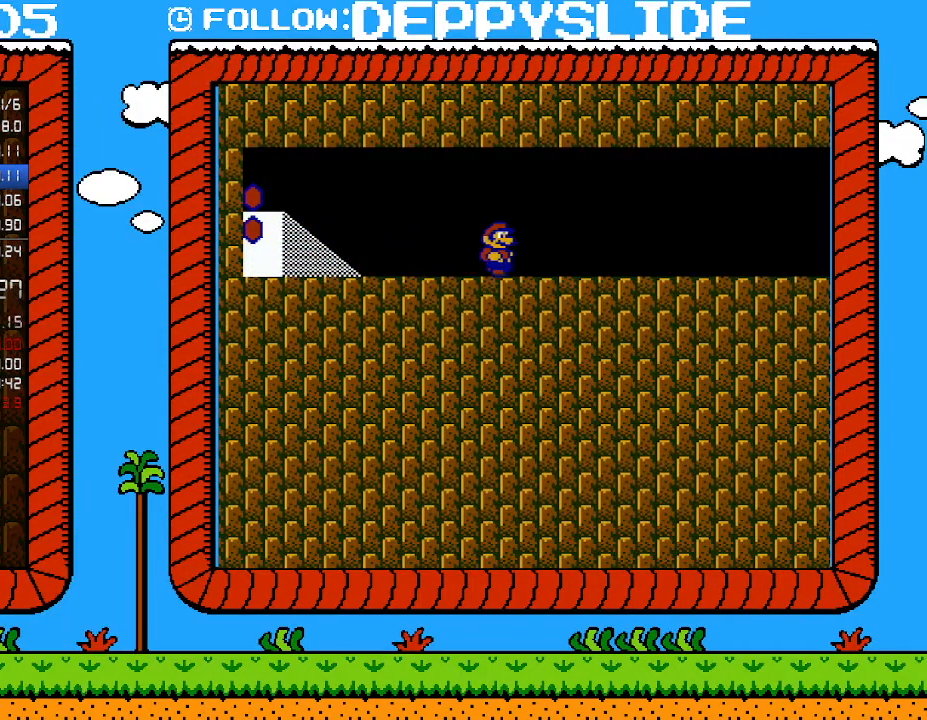
{"buttons": ["B", "DPAD_RIGHT"], "events": []}
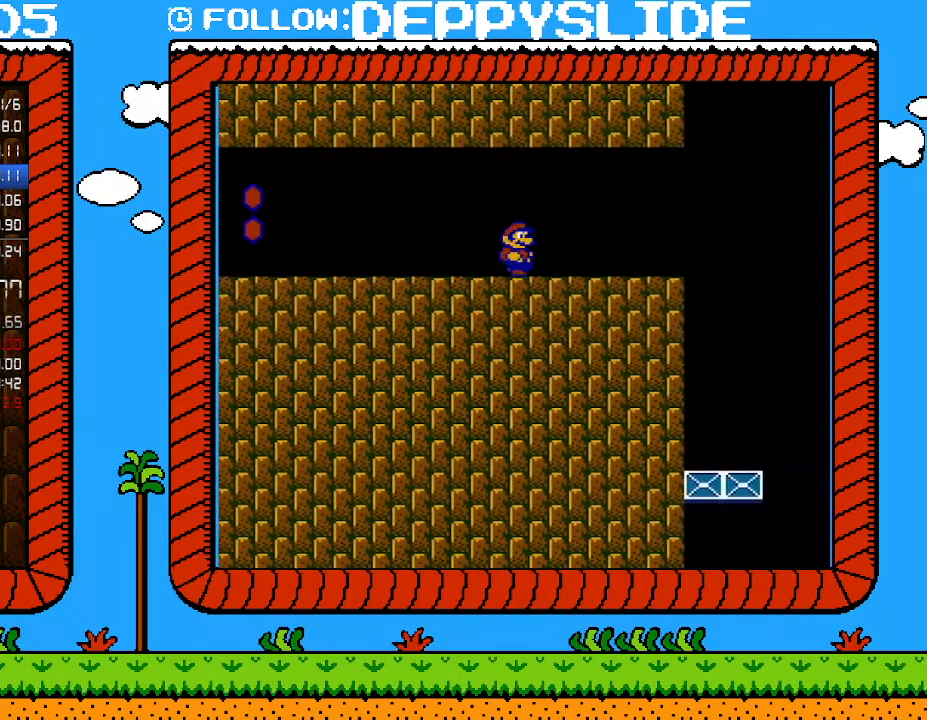
{"buttons": ["A", "B", "DPAD_DOWN"], "events": [[417, "DPAD_DOWN", "down"], [450, "A", "down"], [483, "DPAD_RIGHT", "up"]]}
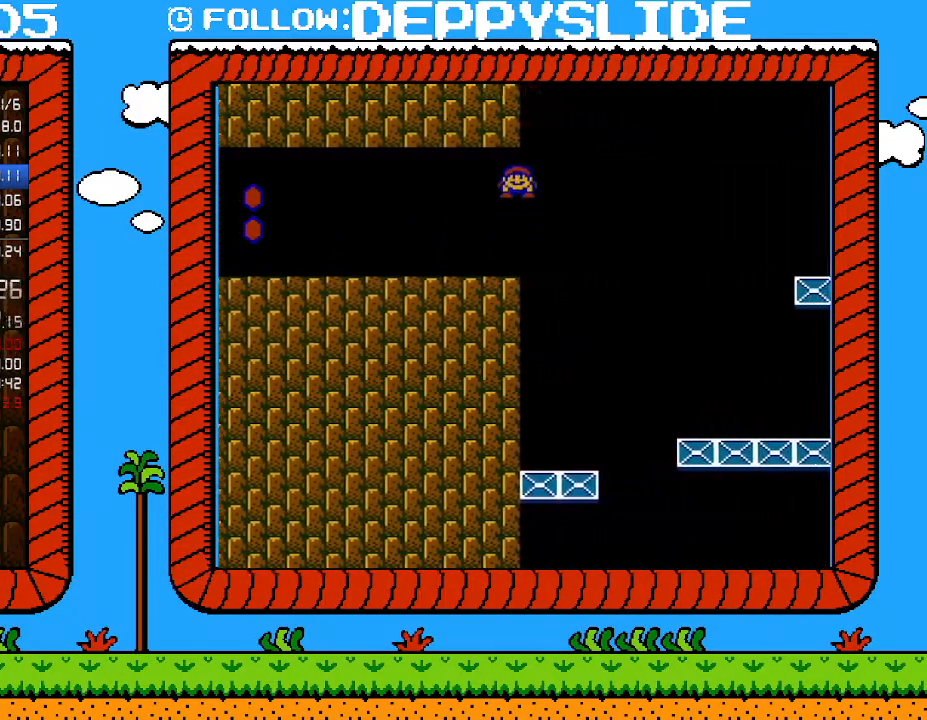
{"buttons": ["B", "DPAD_RIGHT"], "events": [[33, "A", "up"], [33, "DPAD_RIGHT", "down"], [67, "DPAD_DOWN", "up"]]}
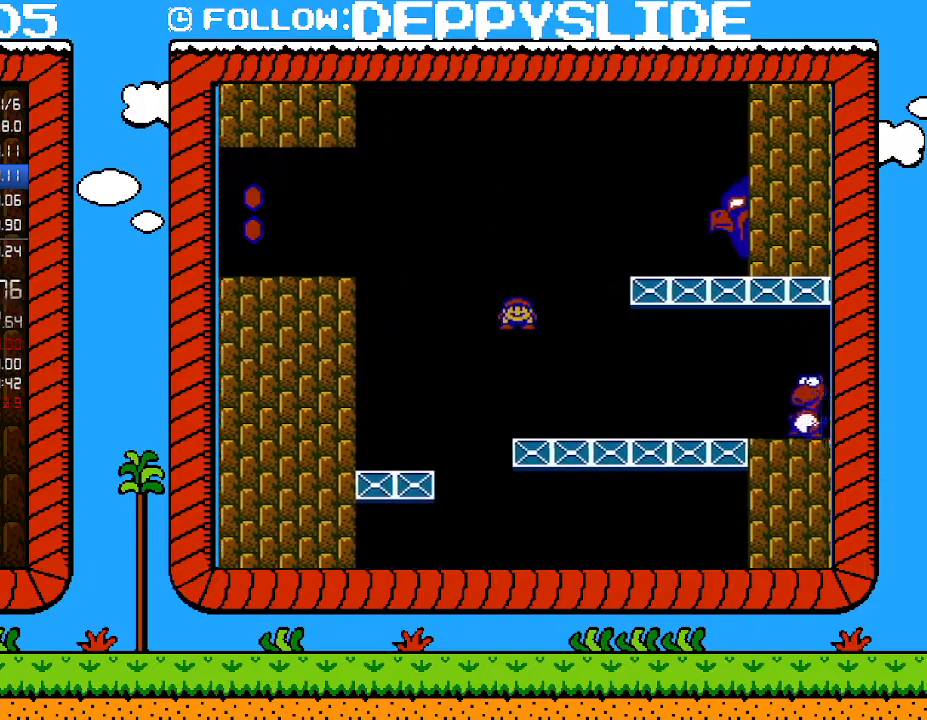
{"buttons": ["B", "DPAD_RIGHT"], "events": []}
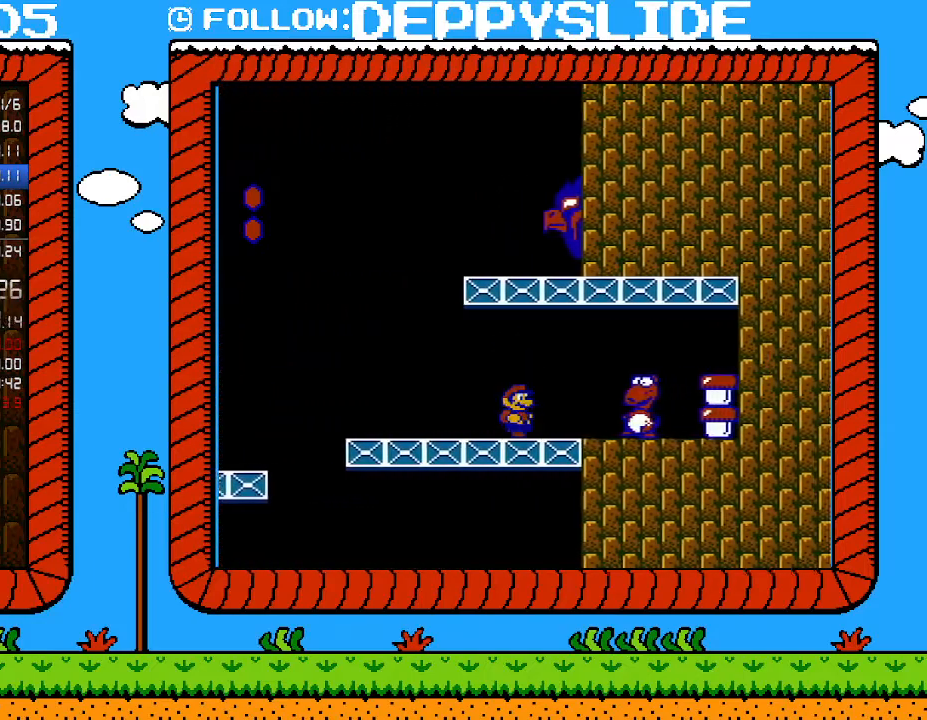
{"buttons": ["A", "B", "DPAD_RIGHT"], "events": [[167, "A", "down"]]}
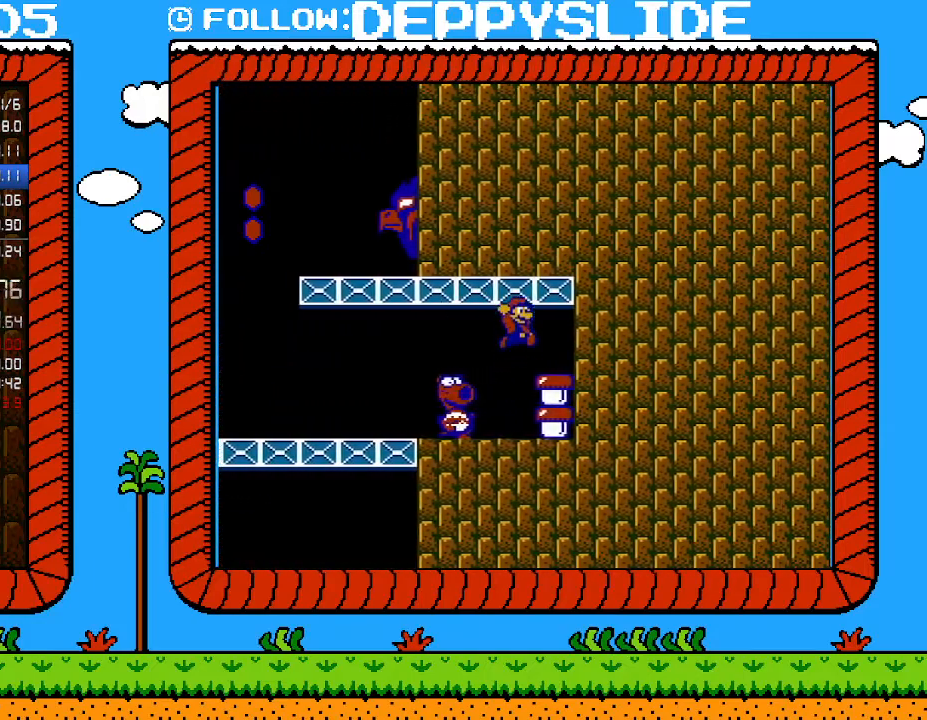
{"buttons": ["B"], "events": [[100, "A", "up"], [133, "B", "up"], [233, "DPAD_RIGHT", "up"], [483, "B", "down"]]}
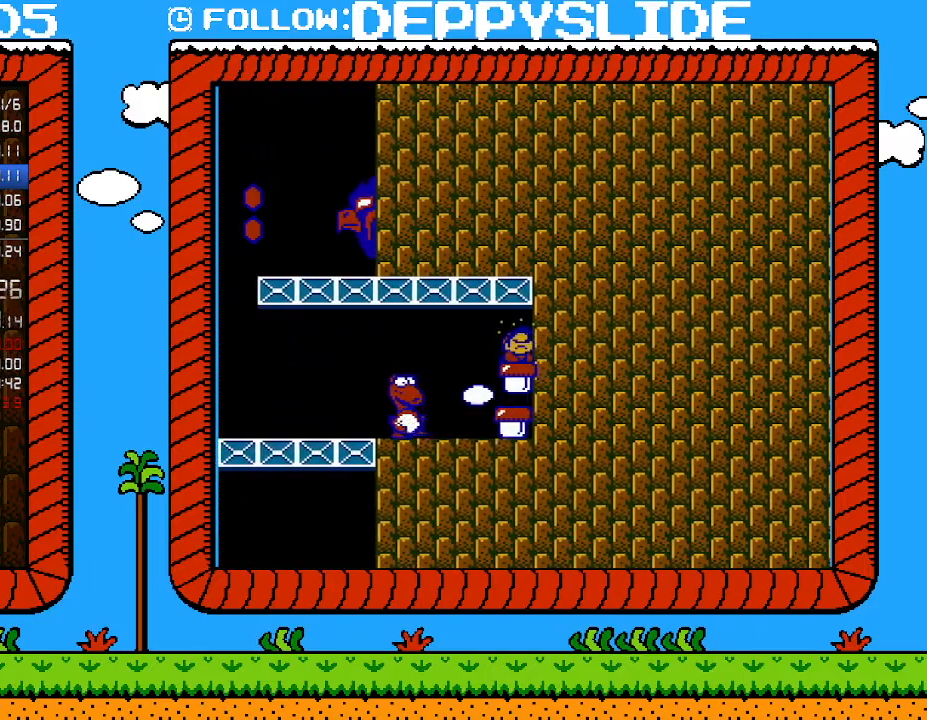
{"buttons": [], "events": [[417, "B", "up"]]}
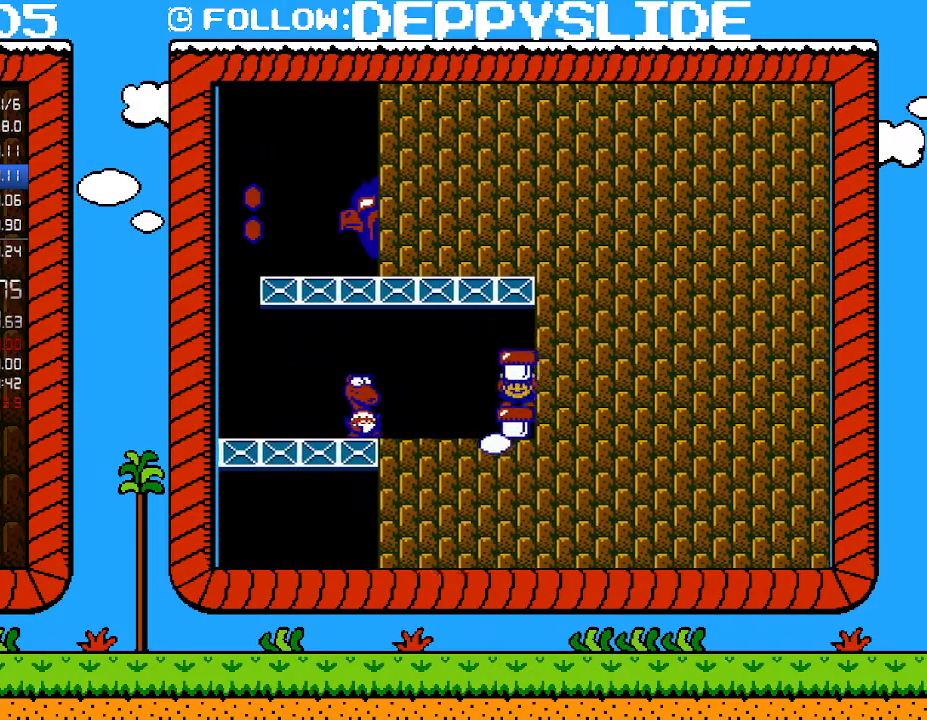
{"buttons": ["B", "DPAD_LEFT"], "events": [[33, "DPAD_LEFT", "down"], [100, "B", "down"], [133, "B", "up"], [133, "DPAD_LEFT", "up"], [200, "B", "down"], [350, "DPAD_LEFT", "down"]]}
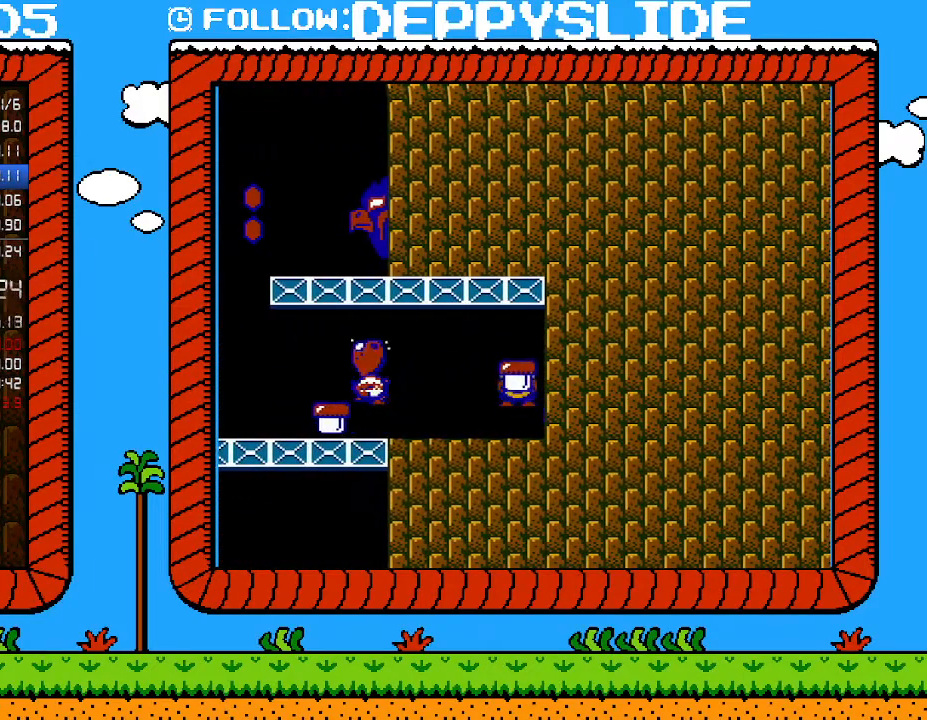
{"buttons": ["A", "B", "DPAD_LEFT"], "events": [[250, "B", "up"], [383, "B", "down"], [450, "A", "down"]]}
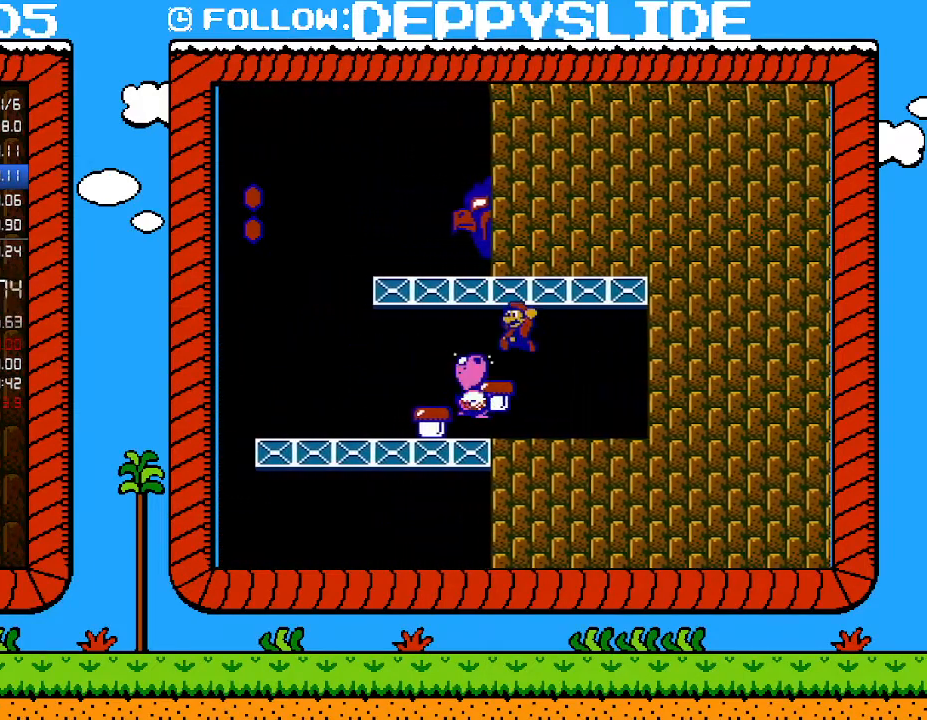
{"buttons": [], "events": [[233, "A", "up"], [267, "B", "up"], [267, "DPAD_LEFT", "up"], [317, "DPAD_RIGHT", "down"], [500, "DPAD_RIGHT", "up"]]}
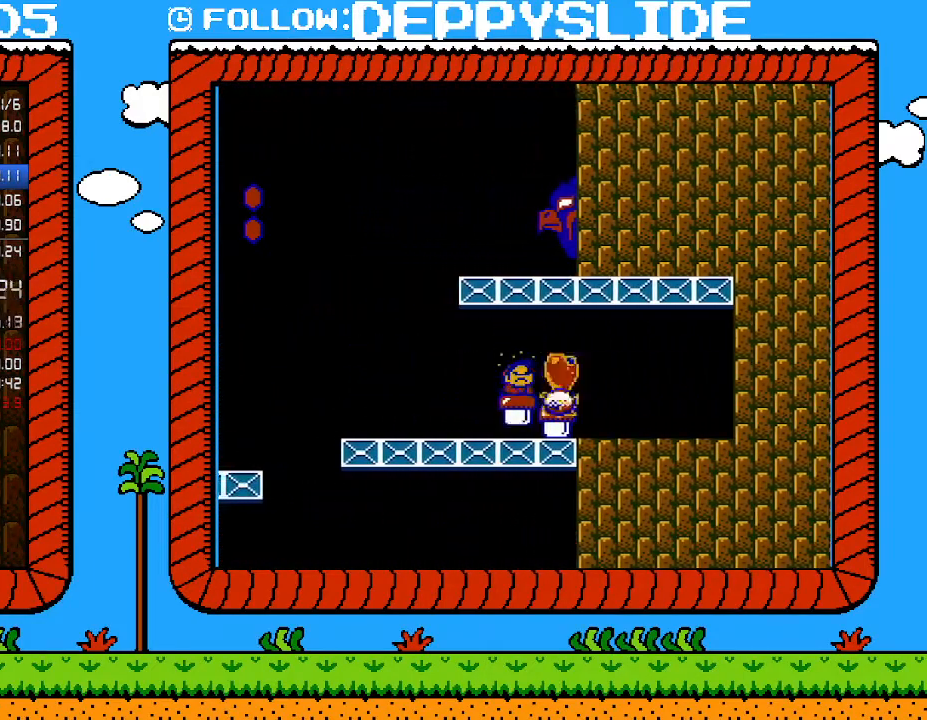
{"buttons": [], "events": [[33, "B", "down"], [133, "B", "up"], [233, "B", "down"], [283, "B", "up"], [350, "B", "down"], [417, "B", "up"], [450, "B", "down"], [500, "B", "up"]]}
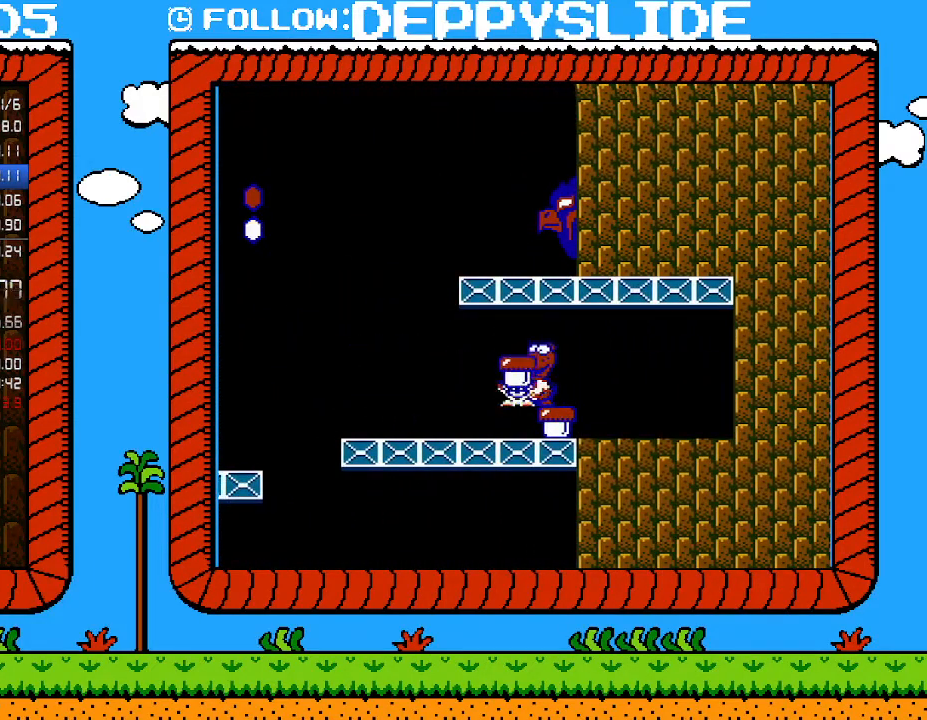
{"buttons": ["B"], "events": [[67, "B", "down"], [133, "B", "up"], [200, "B", "down"], [250, "B", "up"], [283, "B", "down"], [383, "B", "up"], [450, "B", "down"]]}
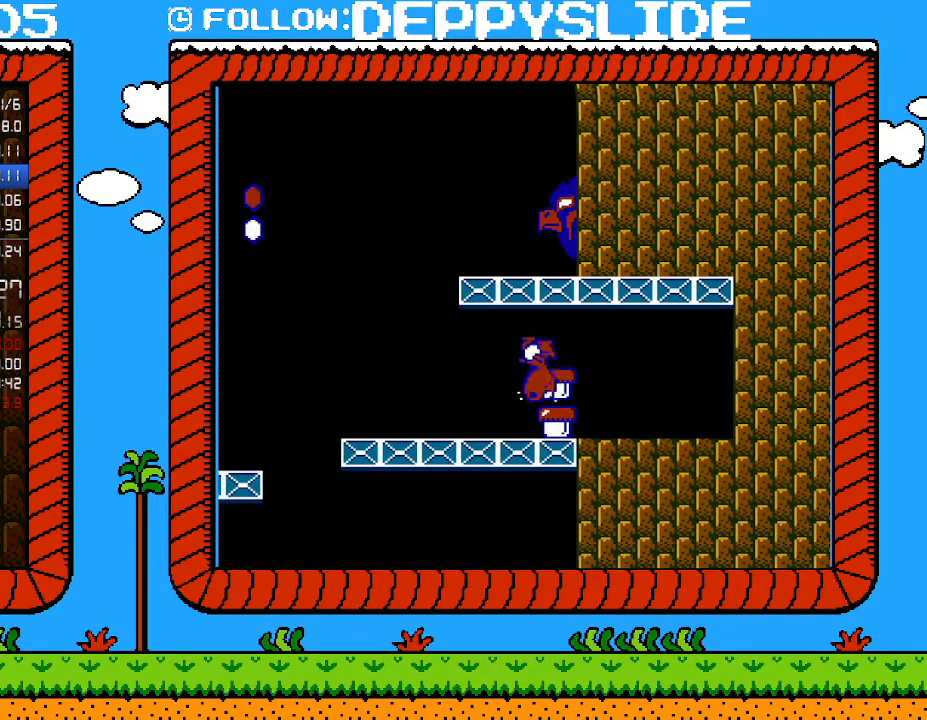
{"buttons": ["DPAD_RIGHT"], "events": [[17, "B", "up"], [33, "B", "down"], [133, "B", "up"], [167, "B", "down"], [233, "B", "up"], [350, "DPAD_LEFT", "down"], [467, "DPAD_LEFT", "up"], [467, "DPAD_RIGHT", "down"]]}
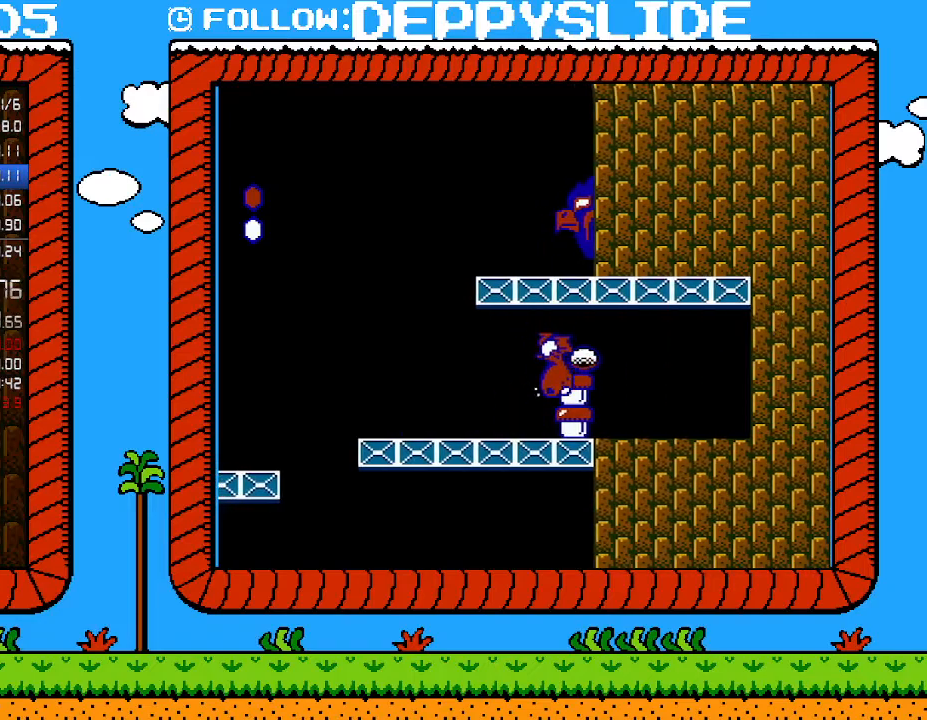
{"buttons": ["B"], "events": [[33, "A", "down"], [233, "A", "up"], [317, "DPAD_RIGHT", "up"], [350, "DPAD_LEFT", "down"], [483, "B", "down"], [500, "DPAD_LEFT", "up"]]}
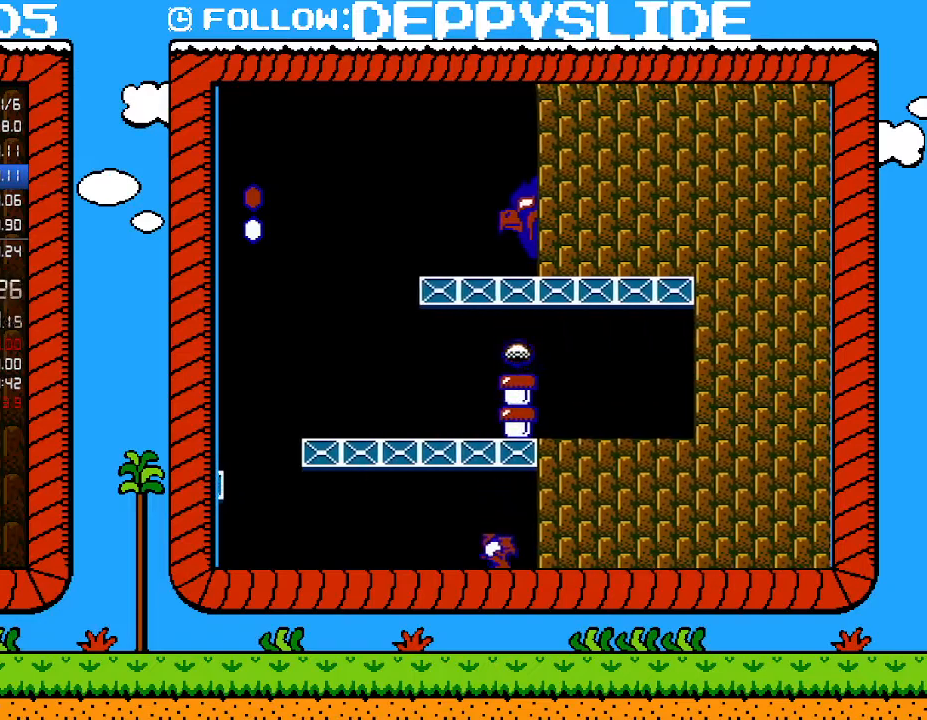
{"buttons": ["DPAD_LEFT"], "events": [[67, "B", "up"], [383, "DPAD_LEFT", "down"]]}
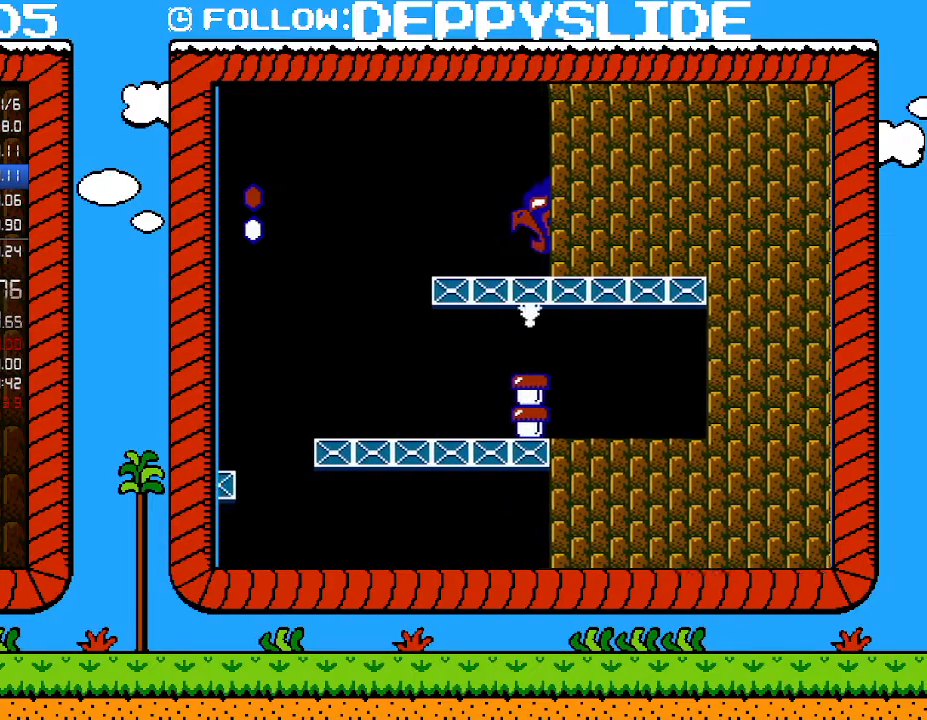
{"buttons": [], "events": [[133, "A", "down"], [133, "B", "down"], [167, "B", "up"], [167, "DPAD_LEFT", "up"], [200, "DPAD_RIGHT", "down"], [417, "A", "up"], [417, "DPAD_RIGHT", "up"]]}
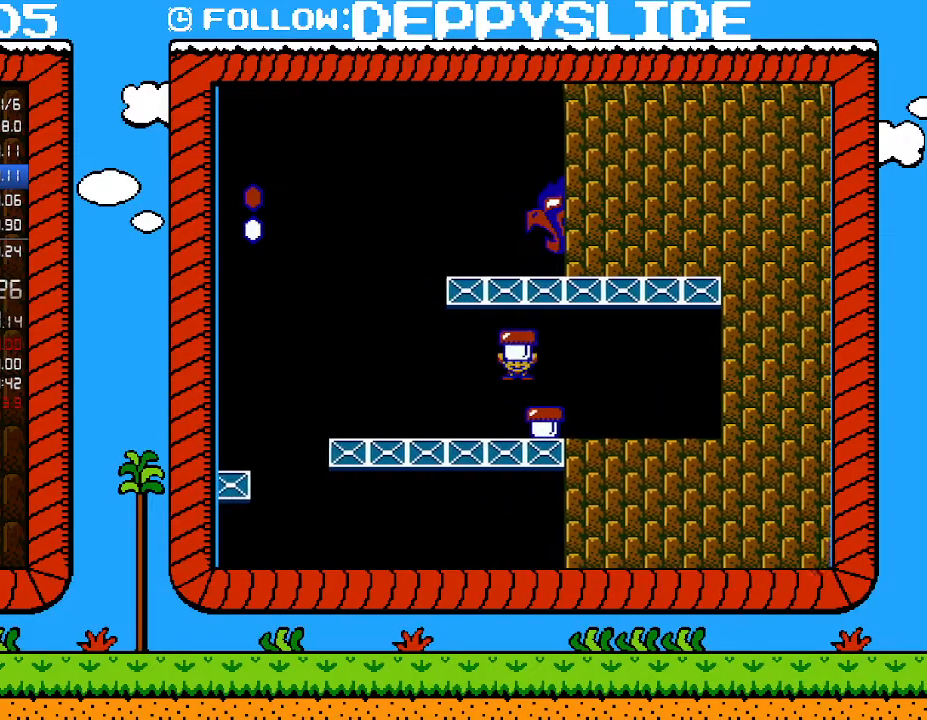
{"buttons": ["DPAD_RIGHT"], "events": [[267, "DPAD_RIGHT", "down"]]}
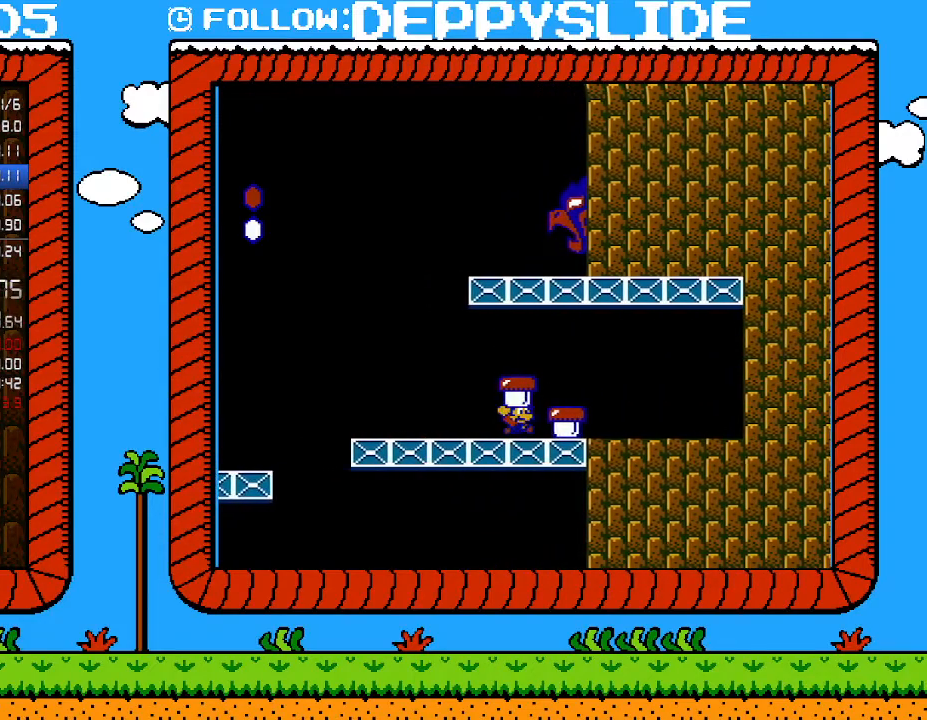
{"buttons": ["DPAD_UP", "DPAD_RIGHT"], "events": [[233, "B", "down"], [250, "DPAD_RIGHT", "up"], [300, "A", "down"], [350, "B", "up"], [383, "DPAD_RIGHT", "down"], [417, "A", "up"], [417, "DPAD_UP", "down"]]}